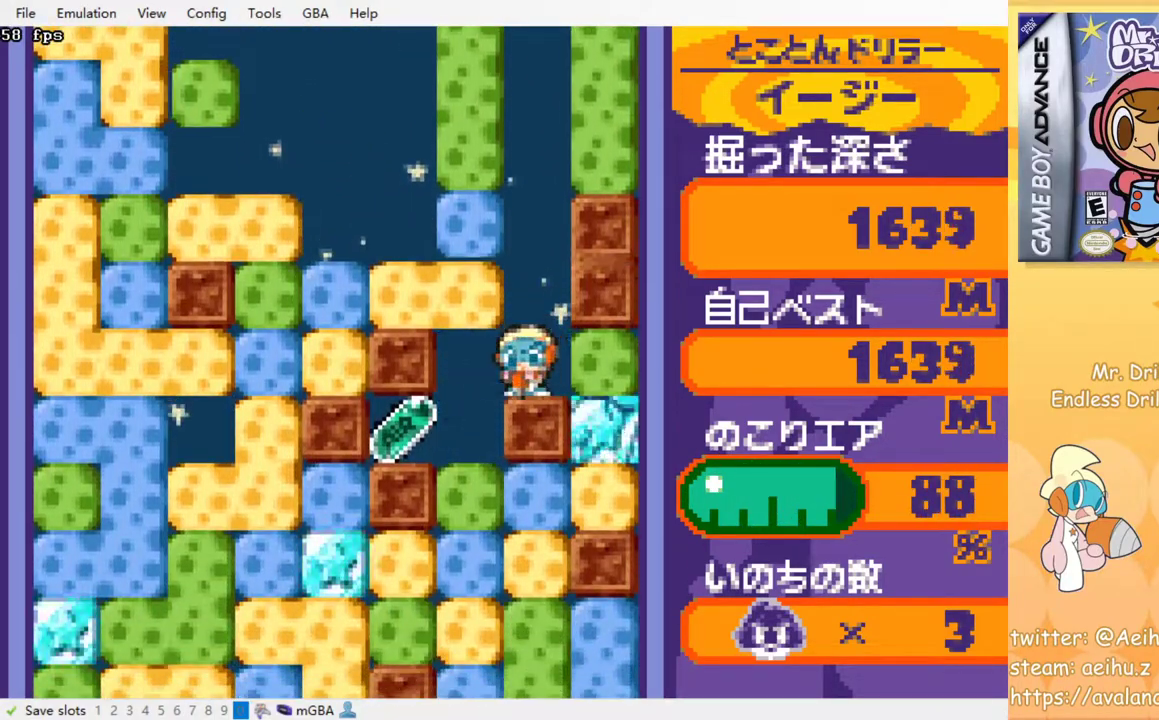
Gameplay with a controller (PlayStation layout); each line is a JSON object with the inputs held at the frame after it. "events" lists button and stick changes between this image and that frame as [ms after this image, input, new state], when the widget could be followed in between. Not read: left_stick right_stick.
{"buttons": ["DPAD_RIGHT"], "events": [[383, "DPAD_LEFT", "up"], [417, "DPAD_RIGHT", "down"]]}
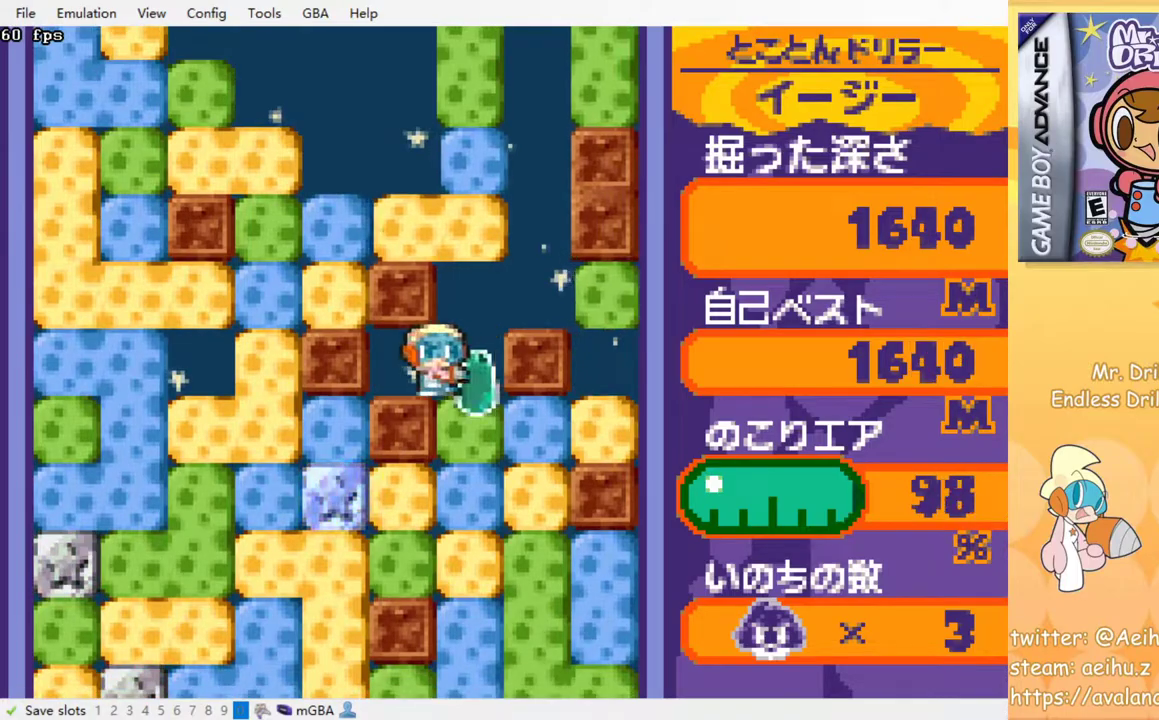
{"buttons": ["SQUARE"], "events": [[67, "DPAD_DOWN", "down"], [83, "DPAD_RIGHT", "up"], [133, "SQUARE", "down"], [217, "SQUARE", "up"], [283, "SQUARE", "down"], [367, "SQUARE", "up"], [400, "DPAD_DOWN", "up"], [450, "SQUARE", "down"]]}
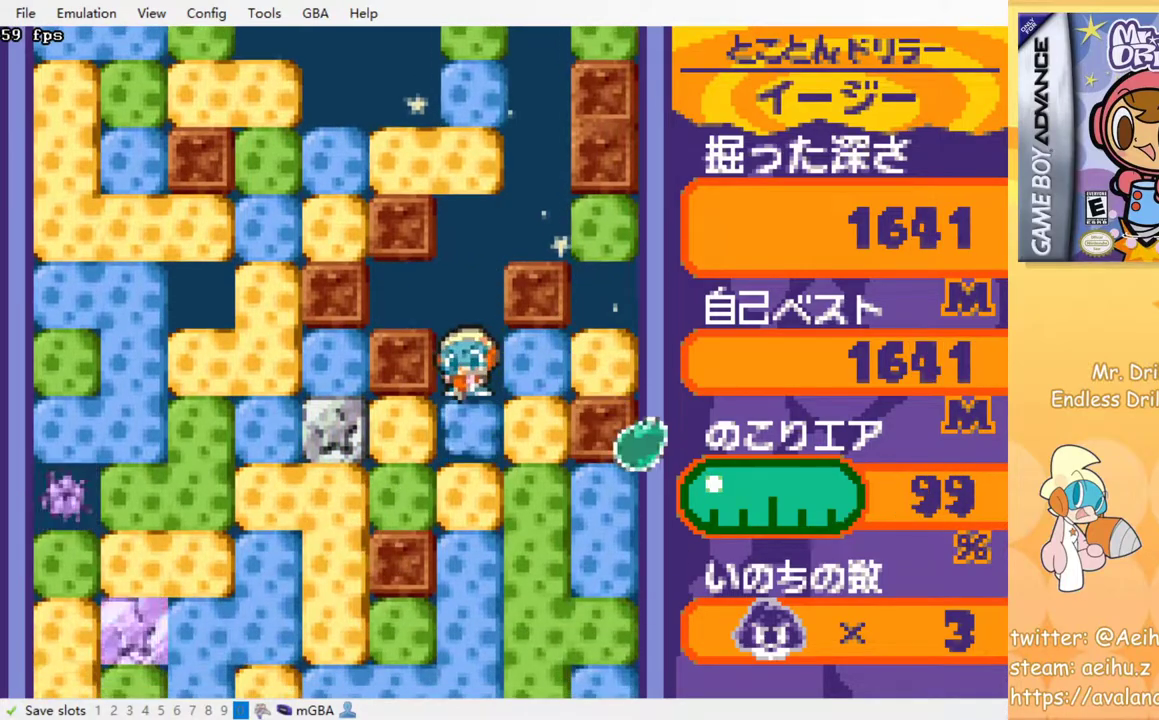
{"buttons": [], "events": [[17, "SQUARE", "up"], [117, "SQUARE", "down"], [183, "SQUARE", "up"], [267, "SQUARE", "down"], [333, "SQUARE", "up"], [400, "SQUARE", "down"], [500, "SQUARE", "up"]]}
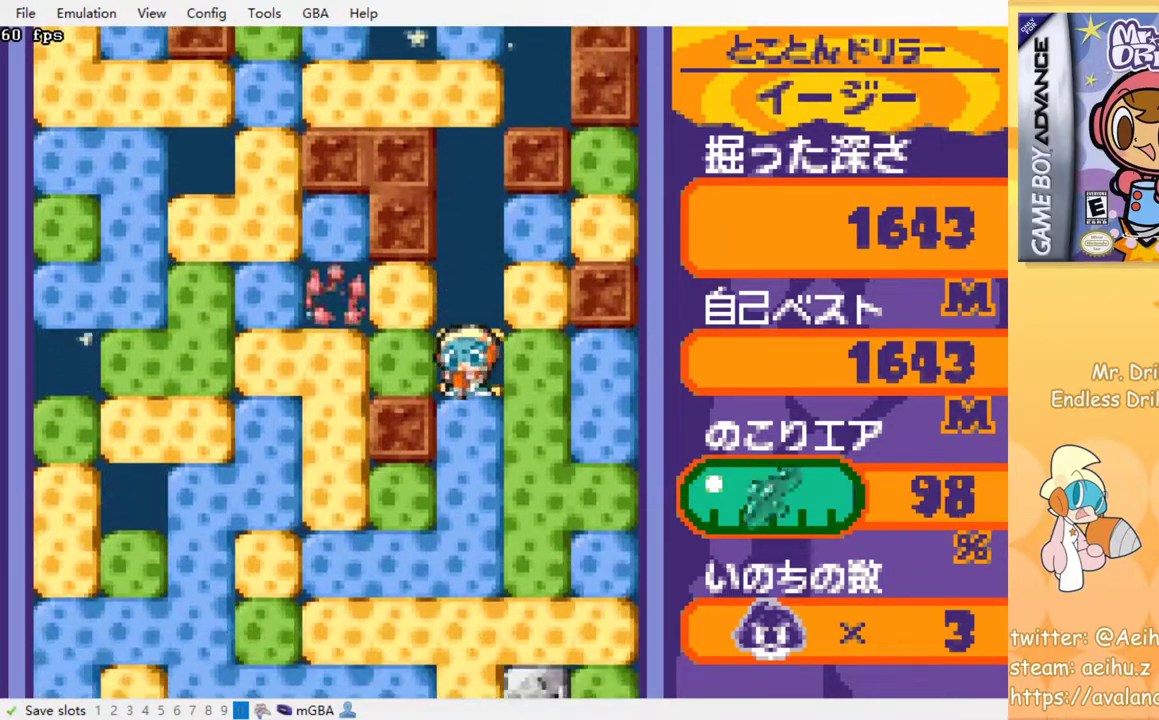
{"buttons": [], "events": [[67, "SQUARE", "down"], [150, "SQUARE", "up"], [217, "SQUARE", "down"], [300, "SQUARE", "up"], [383, "SQUARE", "down"], [483, "SQUARE", "up"]]}
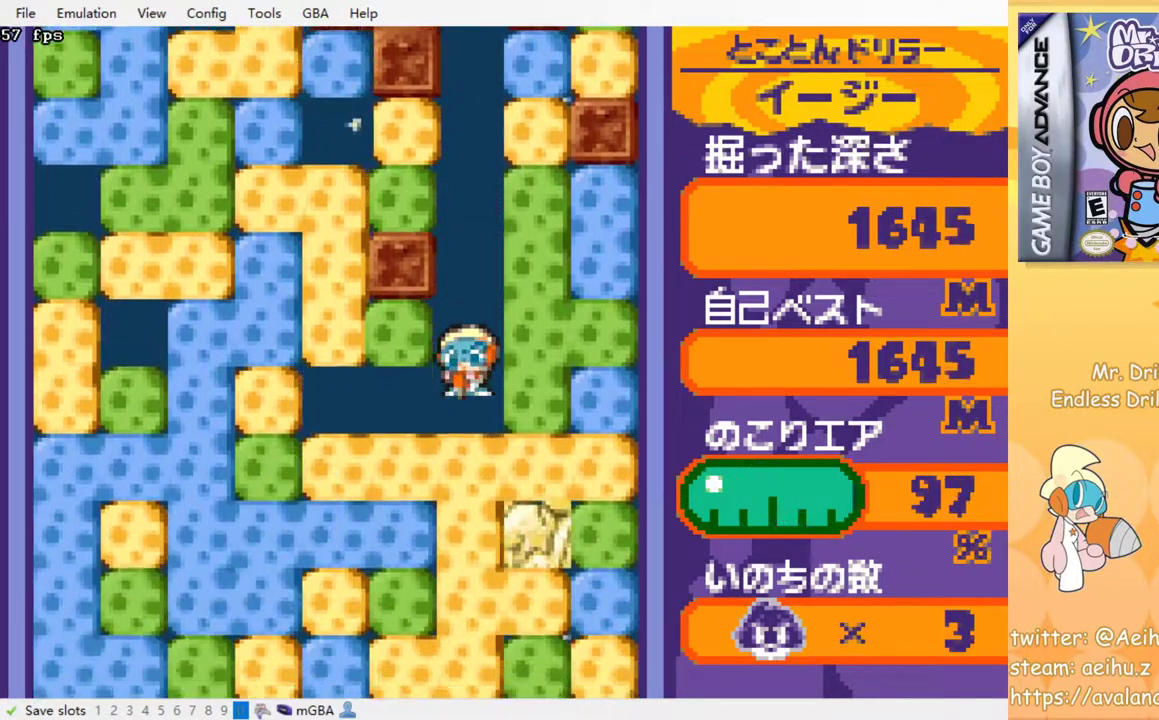
{"buttons": [], "events": [[50, "SQUARE", "down"], [117, "SQUARE", "up"], [233, "SQUARE", "down"], [300, "SQUARE", "up"], [383, "SQUARE", "down"], [450, "SQUARE", "up"]]}
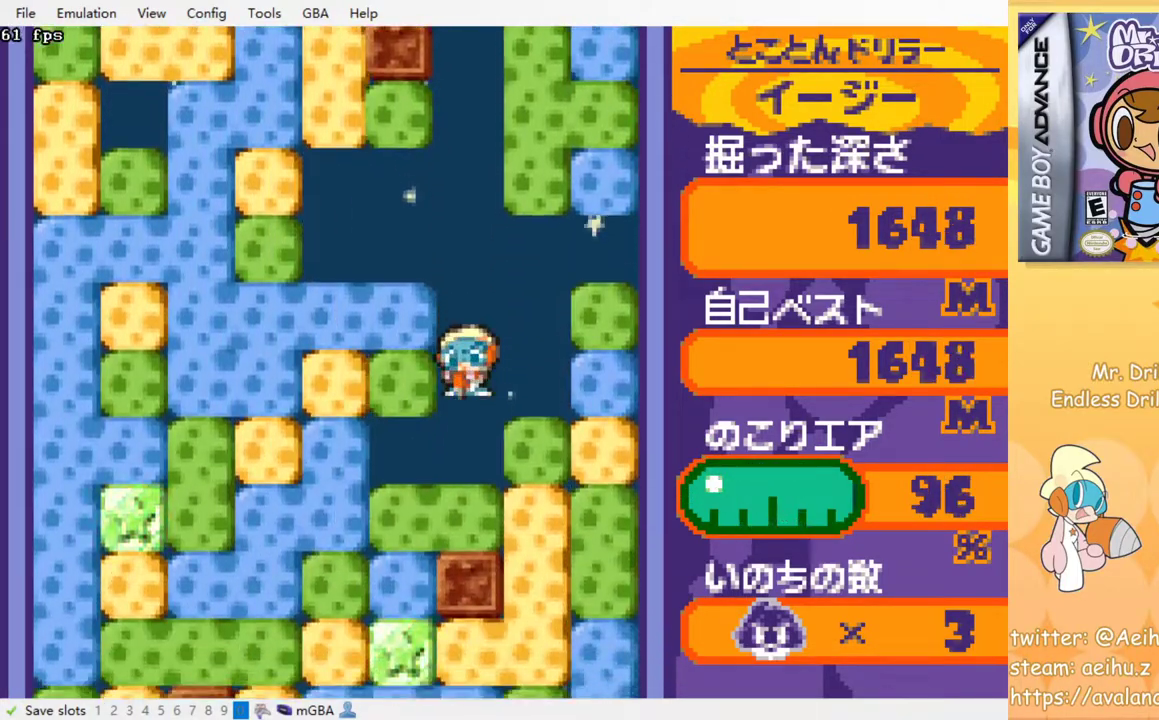
{"buttons": ["DPAD_RIGHT"], "events": [[50, "SQUARE", "down"], [150, "SQUARE", "up"], [217, "SQUARE", "down"], [317, "SQUARE", "up"], [483, "DPAD_RIGHT", "down"]]}
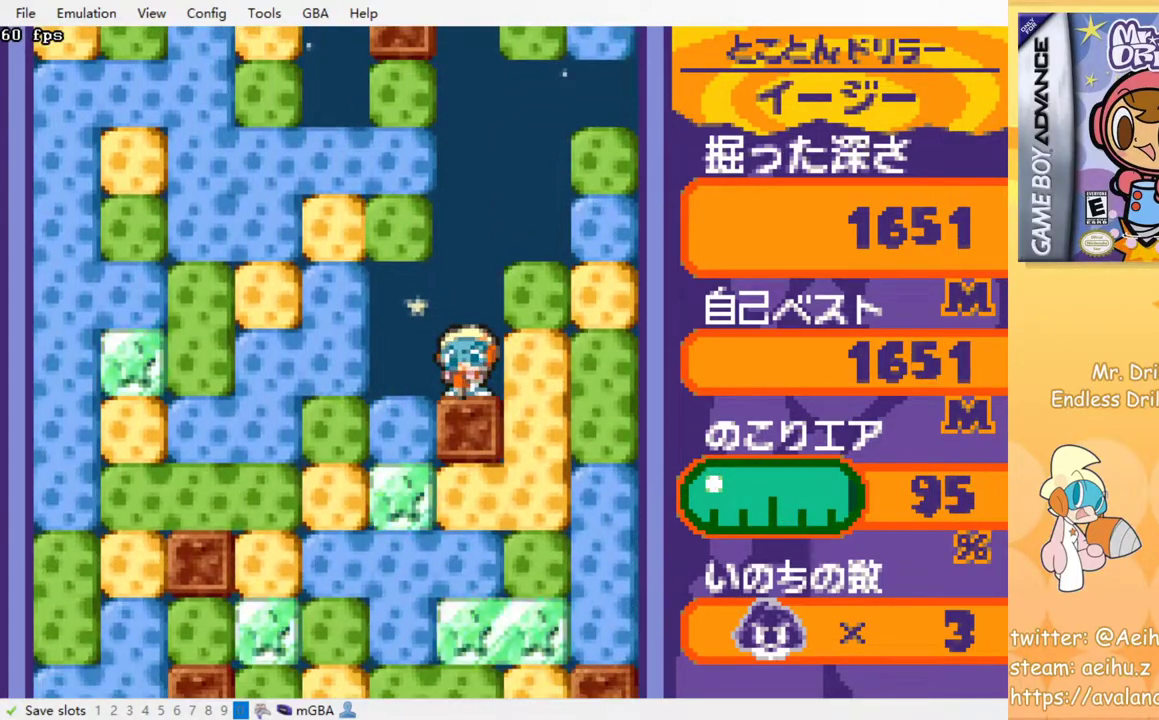
{"buttons": ["DPAD_DOWN"], "events": [[50, "SQUARE", "down"], [150, "SQUARE", "up"], [367, "DPAD_RIGHT", "up"], [483, "DPAD_DOWN", "down"]]}
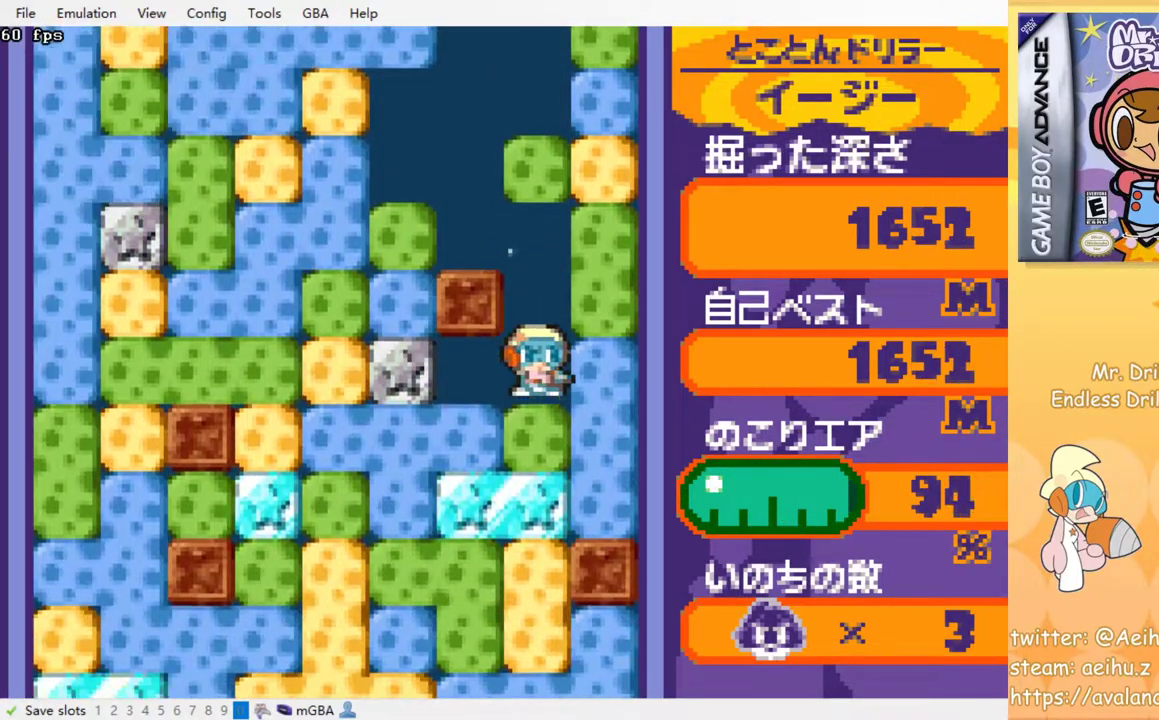
{"buttons": ["SQUARE", "DPAD_DOWN"], "events": [[83, "SQUARE", "down"], [200, "SQUARE", "up"], [267, "SQUARE", "down"], [350, "SQUARE", "up"], [433, "SQUARE", "down"]]}
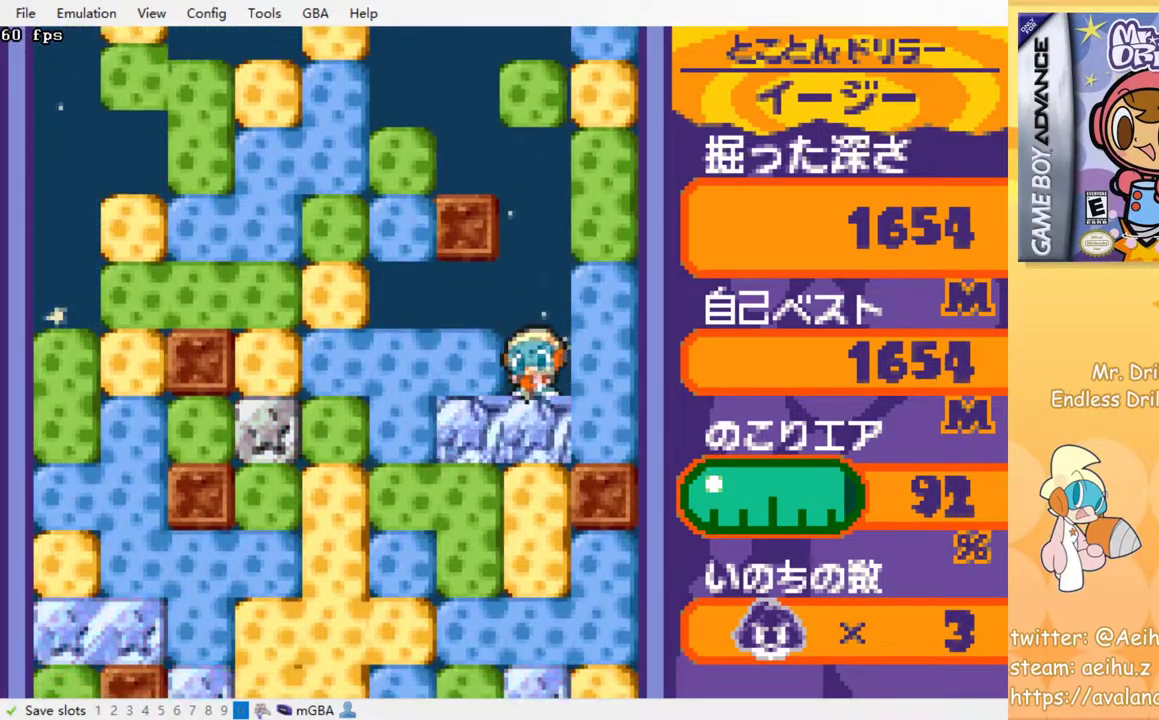
{"buttons": ["DPAD_DOWN"], "events": [[17, "SQUARE", "up"], [83, "SQUARE", "down"], [183, "SQUARE", "up"], [250, "SQUARE", "down"], [317, "SQUARE", "up"], [417, "SQUARE", "down"], [483, "SQUARE", "up"]]}
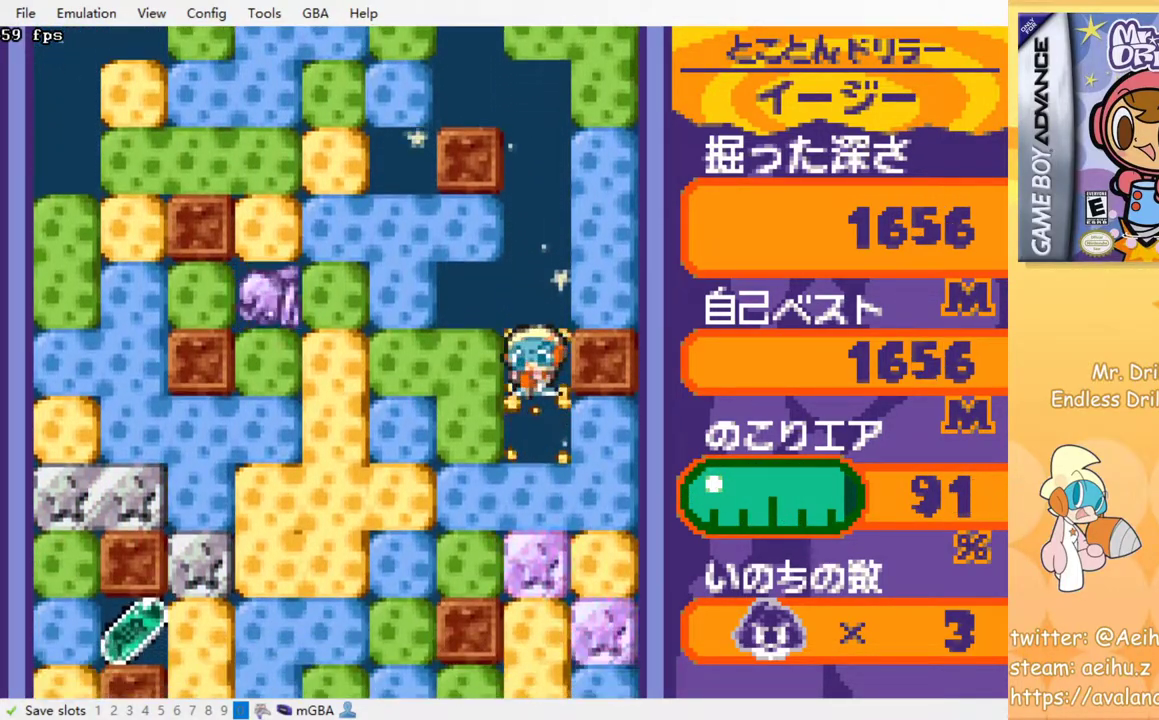
{"buttons": [], "events": [[50, "SQUARE", "down"], [150, "SQUARE", "up"], [250, "SQUARE", "down"], [300, "DPAD_DOWN", "up"], [317, "SQUARE", "up"], [383, "SQUARE", "down"], [483, "SQUARE", "up"]]}
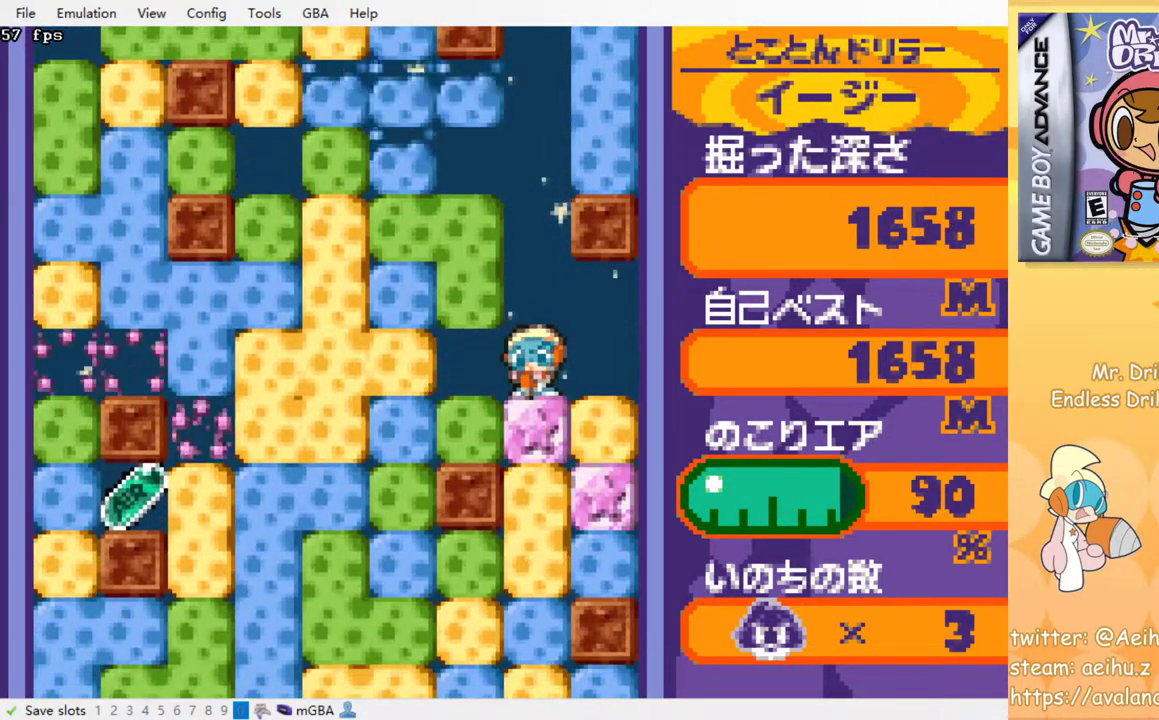
{"buttons": [], "events": [[50, "SQUARE", "down"], [117, "SQUARE", "up"], [200, "SQUARE", "down"], [283, "SQUARE", "up"], [367, "SQUARE", "down"], [450, "SQUARE", "up"]]}
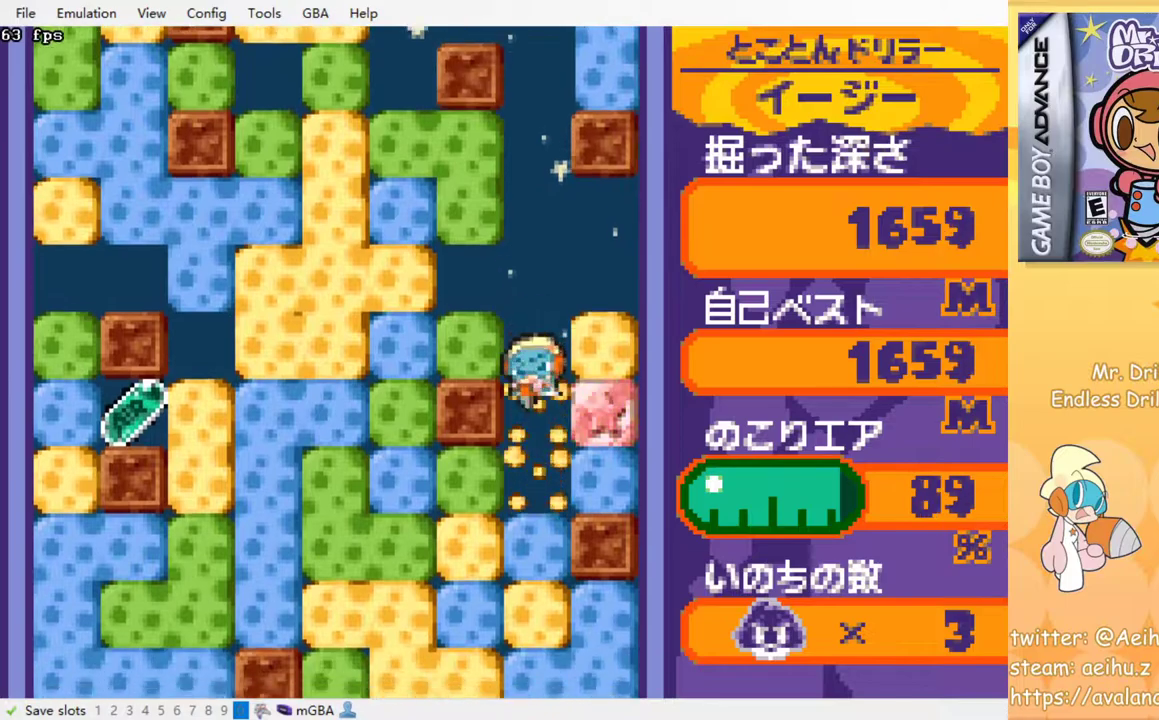
{"buttons": [], "events": [[17, "SQUARE", "down"], [83, "SQUARE", "up"], [183, "SQUARE", "down"], [250, "SQUARE", "up"], [317, "SQUARE", "down"], [417, "SQUARE", "up"]]}
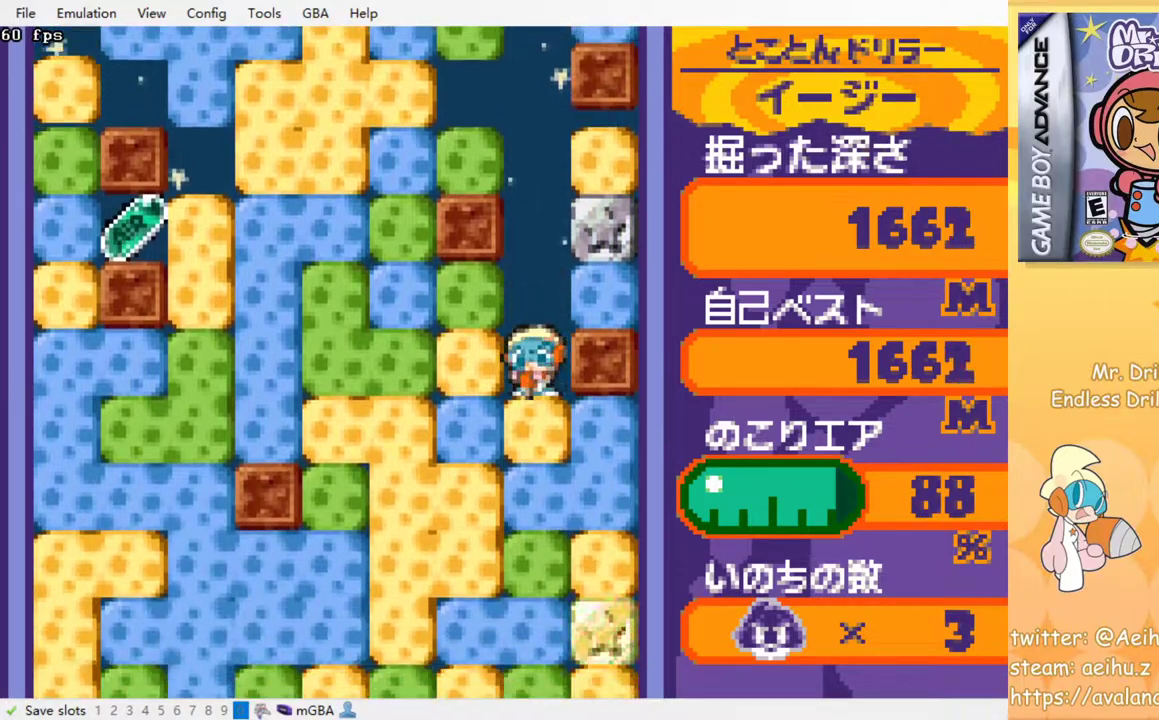
{"buttons": ["SQUARE"], "events": [[17, "SQUARE", "down"], [83, "SQUARE", "up"], [150, "SQUARE", "down"], [233, "SQUARE", "up"], [300, "SQUARE", "down"], [383, "SQUARE", "up"], [467, "SQUARE", "down"]]}
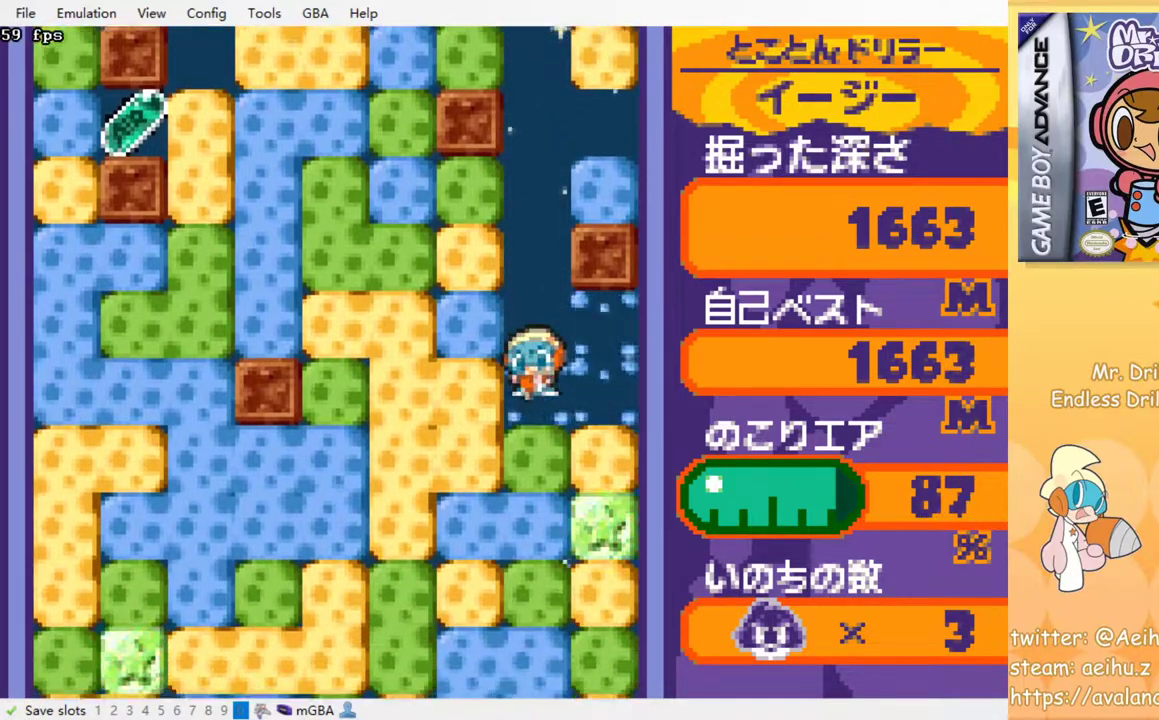
{"buttons": ["SQUARE"], "events": [[50, "SQUARE", "up"], [133, "SQUARE", "down"], [217, "SQUARE", "up"], [283, "SQUARE", "down"], [367, "SQUARE", "up"], [450, "SQUARE", "down"]]}
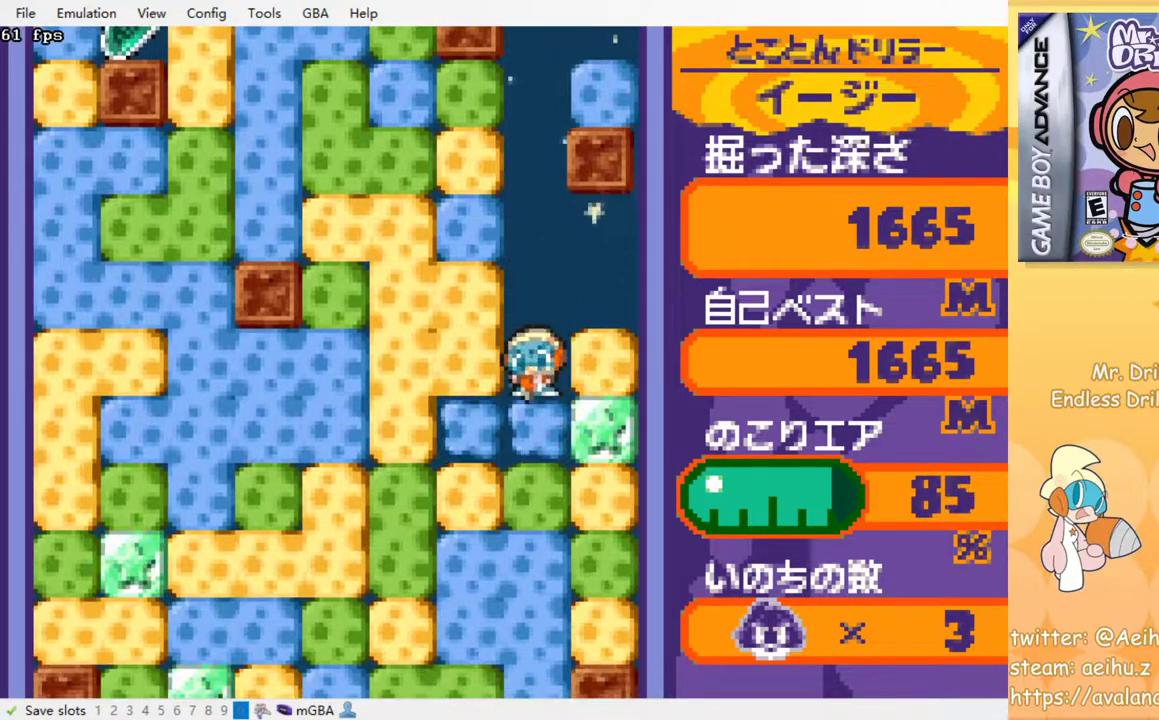
{"buttons": [], "events": [[17, "SQUARE", "up"], [83, "SQUARE", "down"], [167, "SQUARE", "up"], [233, "SQUARE", "down"], [333, "SQUARE", "up"], [417, "SQUARE", "down"], [483, "SQUARE", "up"]]}
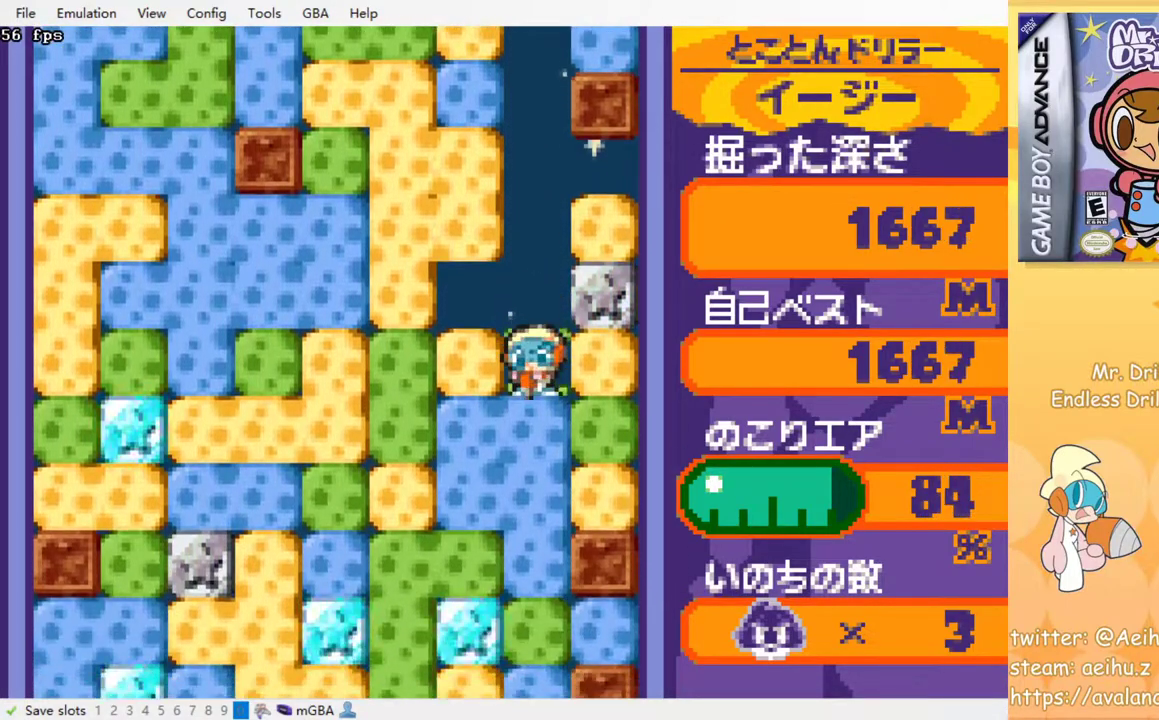
{"buttons": [], "events": [[50, "SQUARE", "down"], [150, "SQUARE", "up"], [217, "SQUARE", "down"], [317, "SQUARE", "up"], [417, "SQUARE", "down"], [500, "SQUARE", "up"]]}
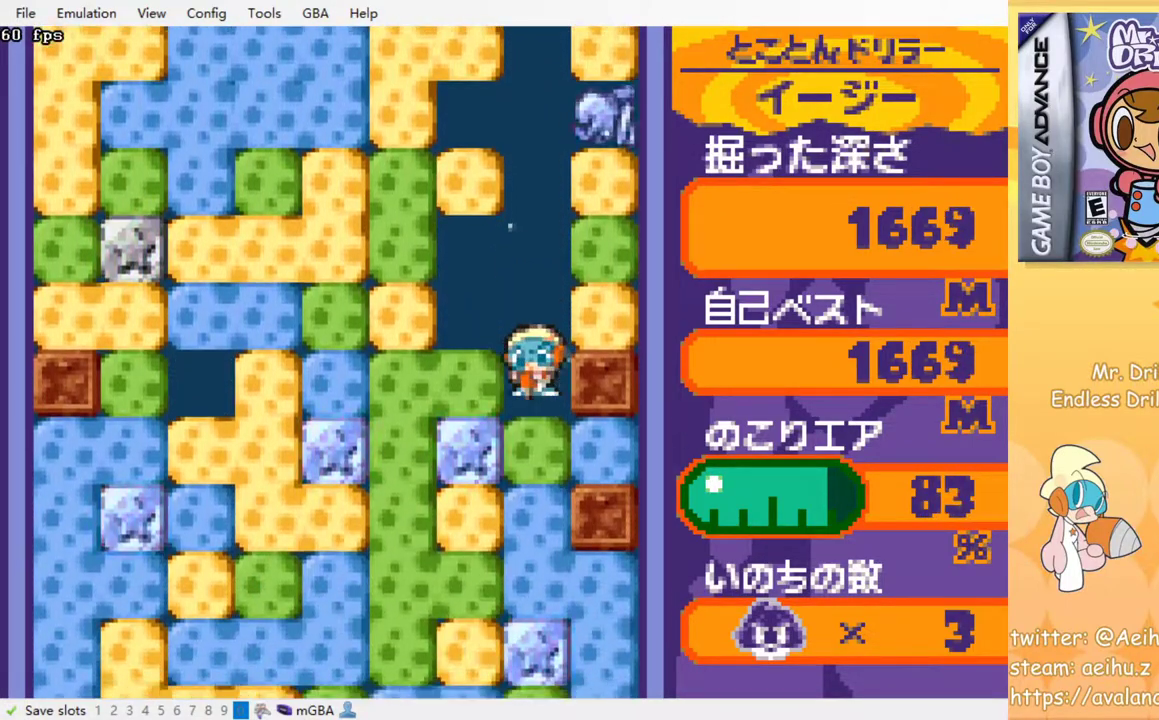
{"buttons": [], "events": [[83, "SQUARE", "down"], [150, "SQUARE", "up"], [250, "SQUARE", "down"], [300, "SQUARE", "up"], [383, "SQUARE", "down"], [467, "SQUARE", "up"]]}
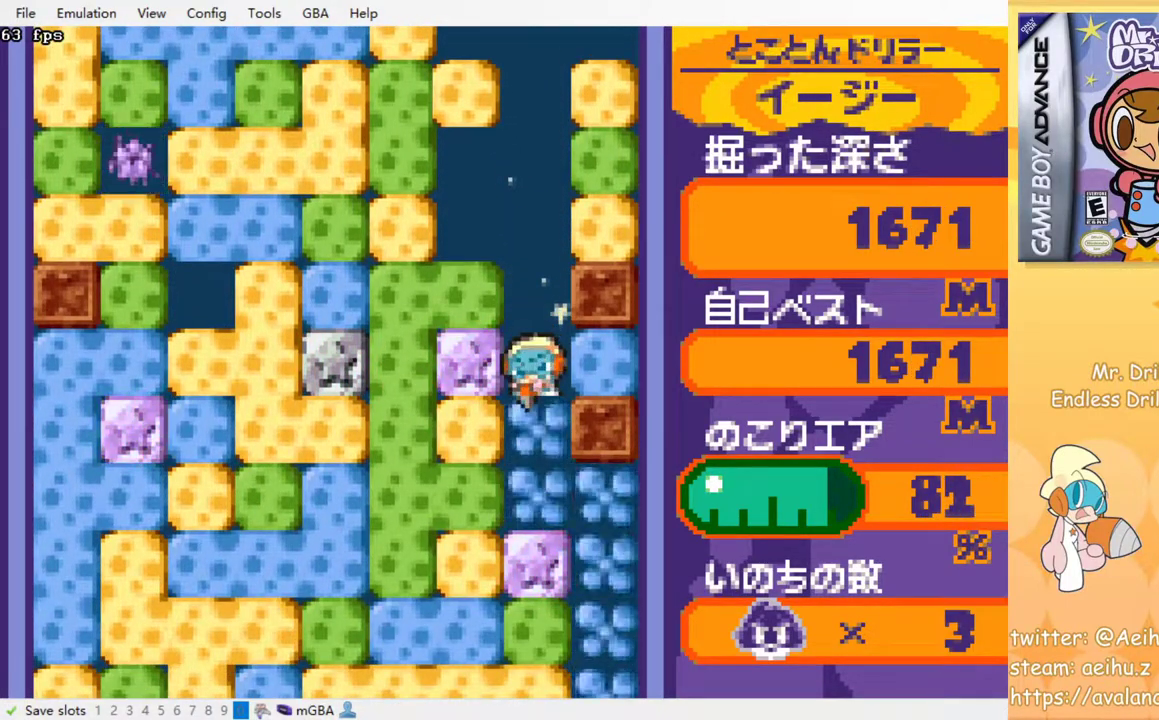
{"buttons": [], "events": [[33, "SQUARE", "down"], [117, "SQUARE", "up"], [200, "SQUARE", "down"], [283, "SQUARE", "up"], [367, "SQUARE", "down"], [450, "SQUARE", "up"]]}